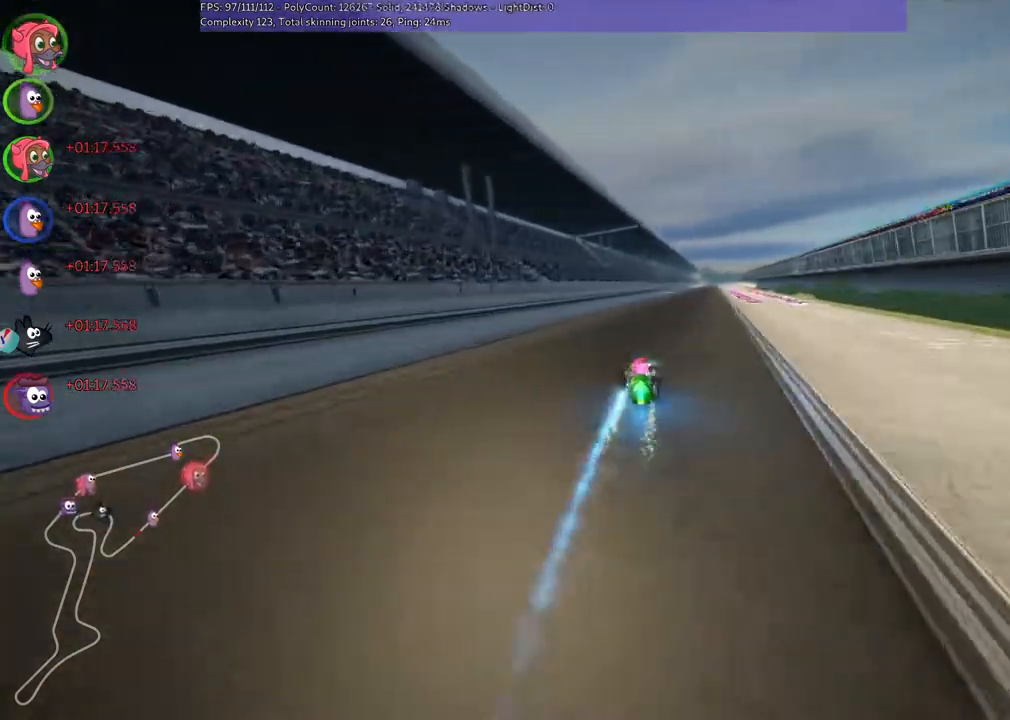
Gameplay with keyboard; each line is a JSON object with the keys held at the frame after it. "events" lists presses ("down") and releases ("up") of ".", "/", "alt_r", "b", "c", "comma", "ctrl_r", "down", "f", "g", "h", "j", "k", "l", "left", "m", "n", "quote", "return", "right", "semicolon", "shift_r", "super", "up" and "v" between this image and that frame as [ms after this image, input, new state], when the widget could be followed in between. No other keys are recorded. Mouse input is not recorded.
{"keys": ["up"], "events": [[67, "right", "up"], [200, "right", "down"], [333, "right", "up"]]}
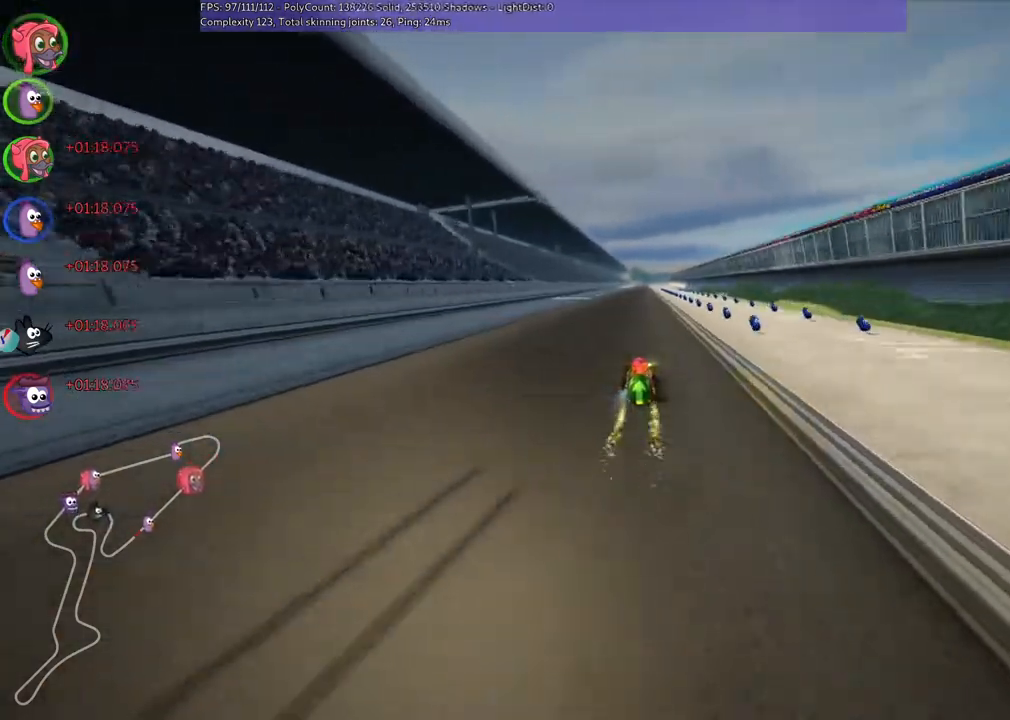
{"keys": ["left", "m", "up"], "events": [[33, "left", "down"], [200, "left", "up"], [200, "right", "down"], [267, "m", "down"], [333, "left", "down"], [467, "right", "up"]]}
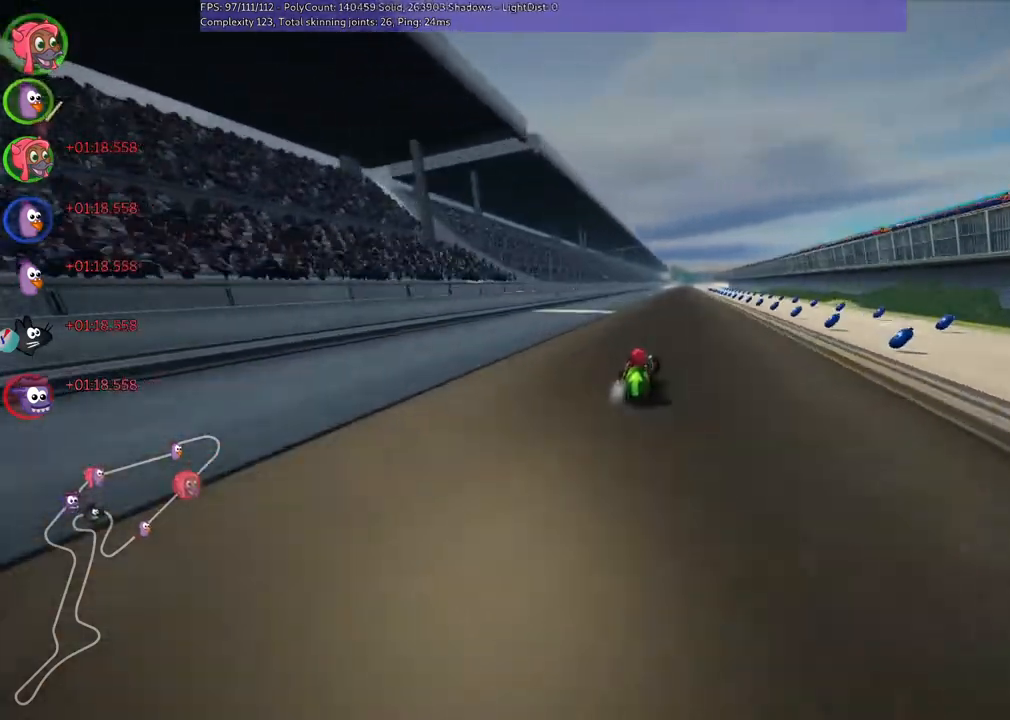
{"keys": ["left", "m", "up"], "events": []}
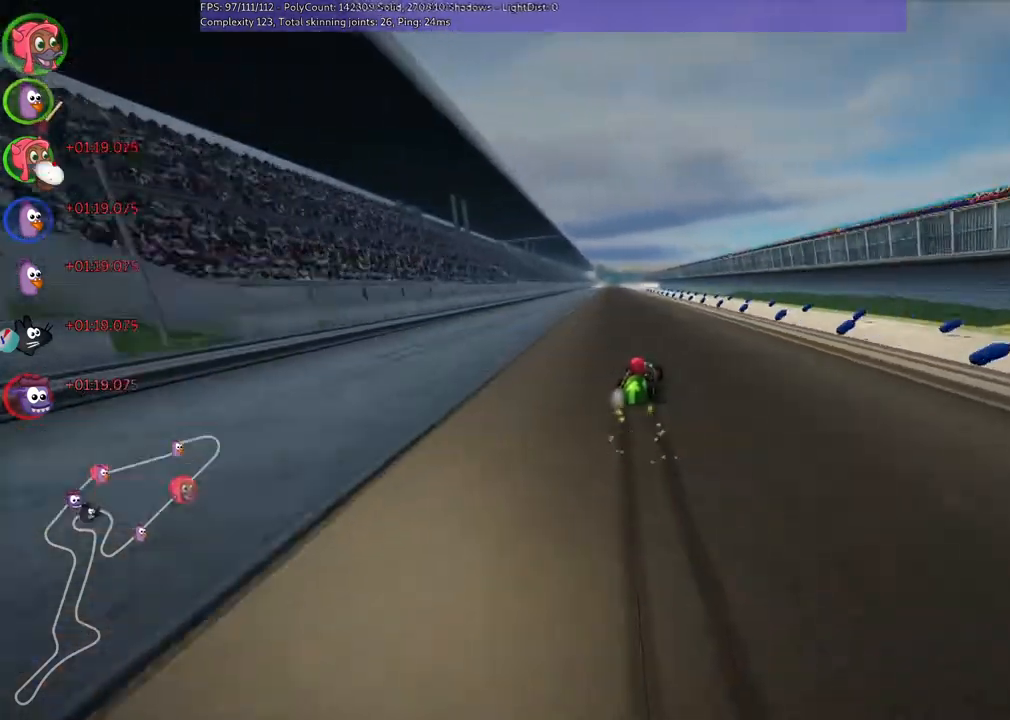
{"keys": ["left", "n", "up"]}
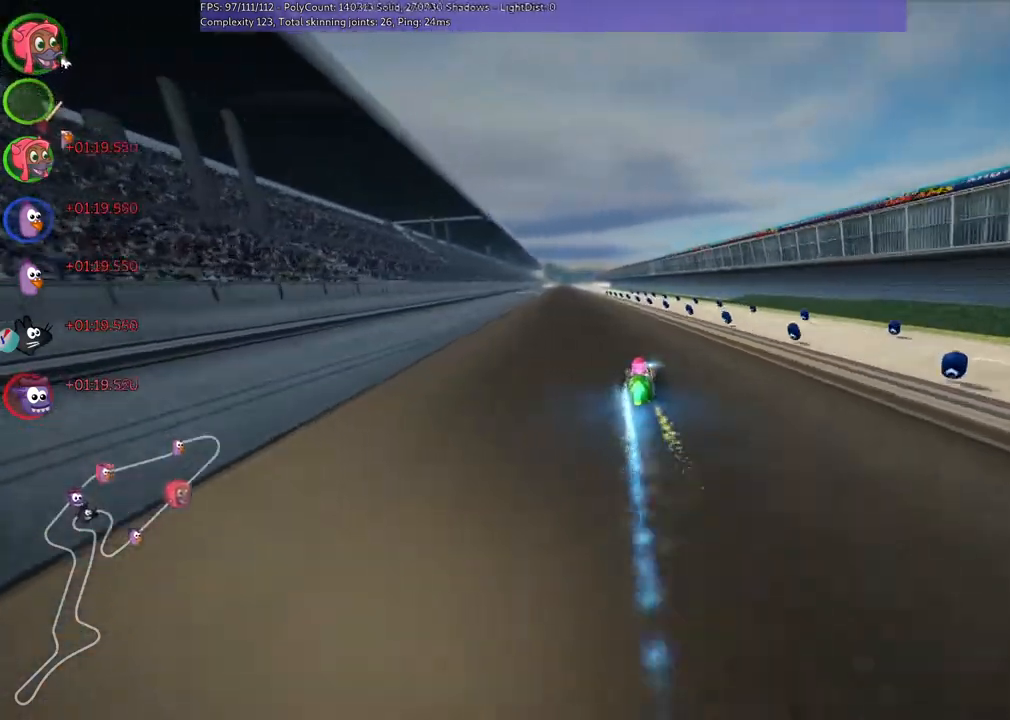
{"keys": ["up"], "events": [[33, "left", "up"], [33, "n", "up"], [233, "left", "down"], [367, "left", "up"]]}
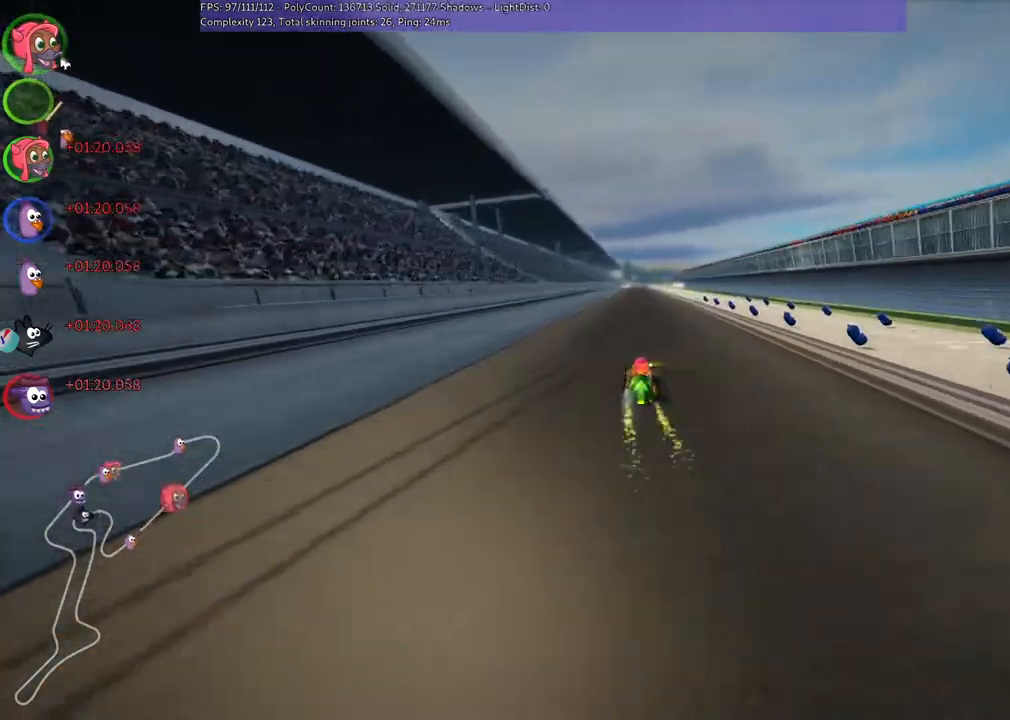
{"keys": ["left", "m", "right", "up"], "events": [[167, "right", "down"], [433, "left", "down"], [433, "right", "up"], [467, "m", "down"], [500, "right", "down"]]}
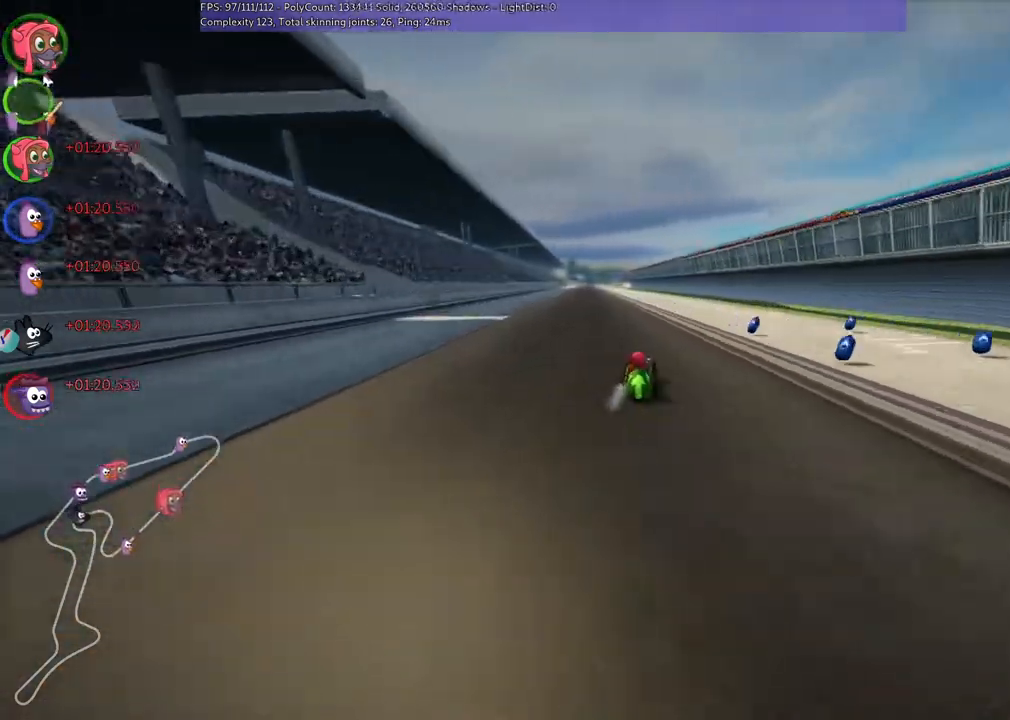
{"keys": ["m", "right", "up"], "events": [[67, "left", "up"]]}
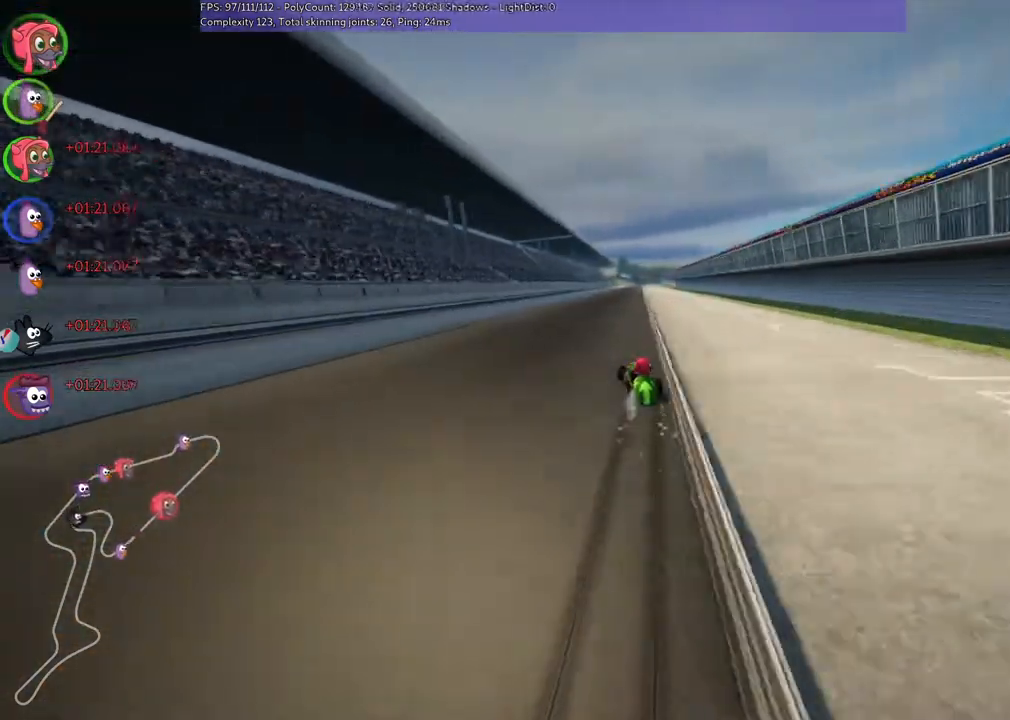
{"keys": ["m", "n", "right", "up"], "events": [[500, "n", "down"]]}
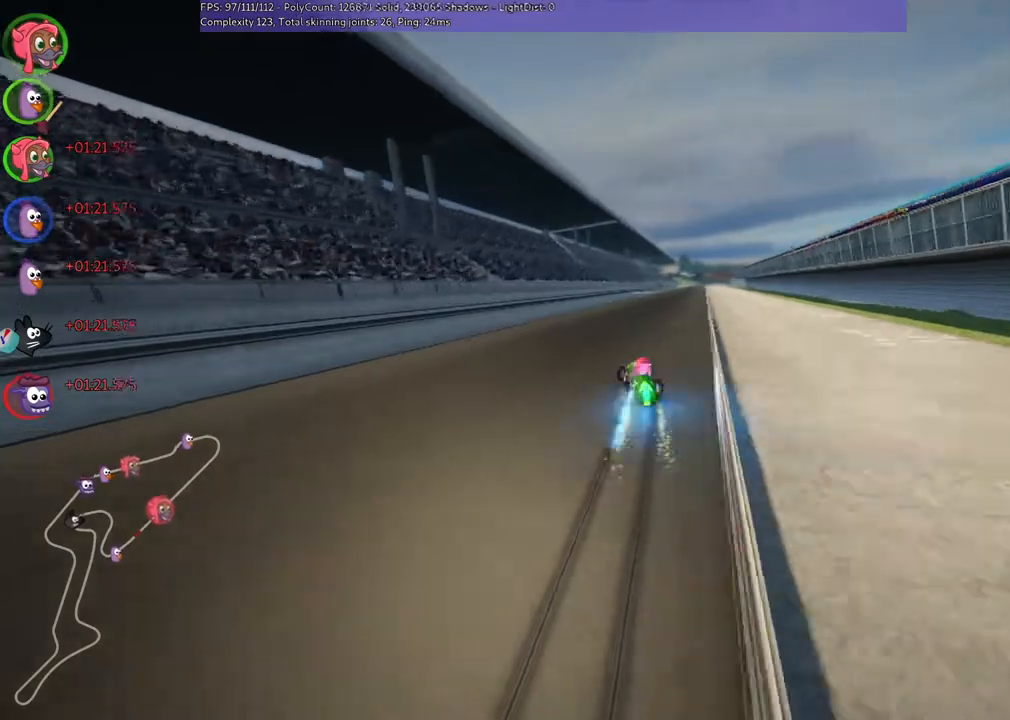
{"keys": ["up"], "events": [[100, "m", "up"], [200, "n", "up"], [267, "right", "up"]]}
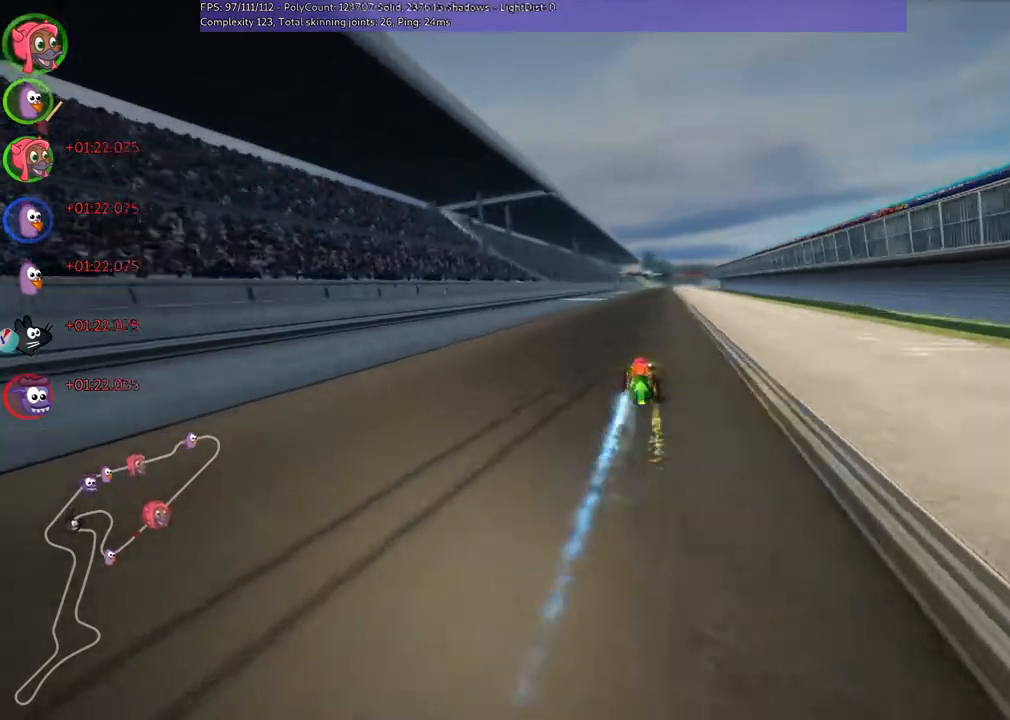
{"keys": ["right", "up"], "events": [[300, "right", "down"]]}
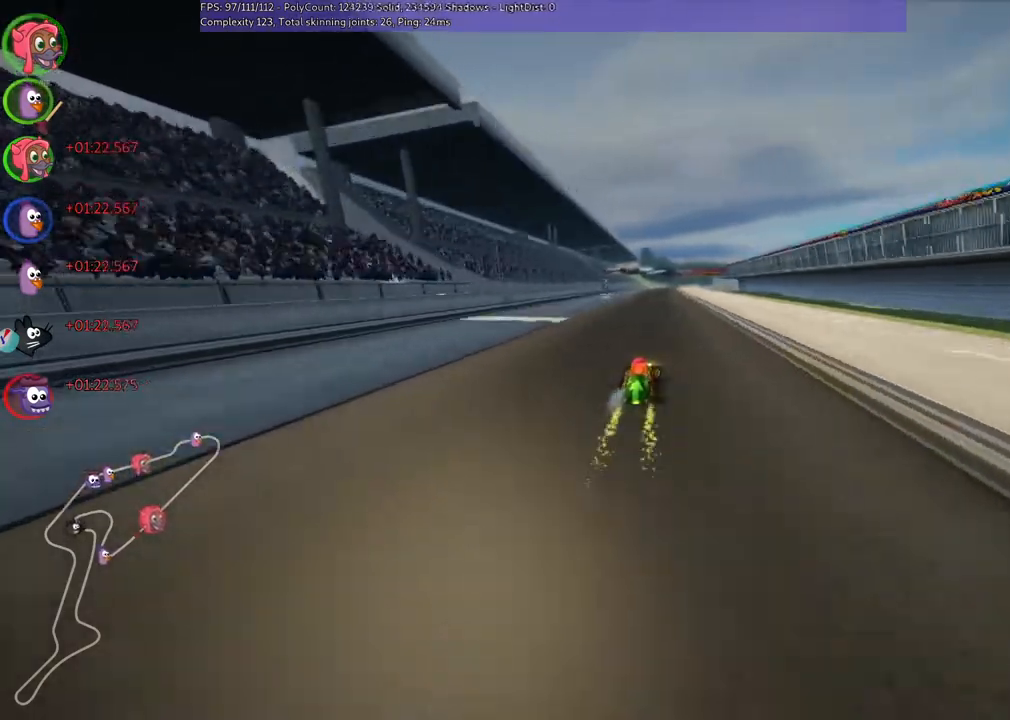
{"keys": ["m", "right", "up"], "events": [[33, "right", "up"], [100, "left", "down"], [100, "m", "down"], [200, "right", "down"], [233, "left", "up"]]}
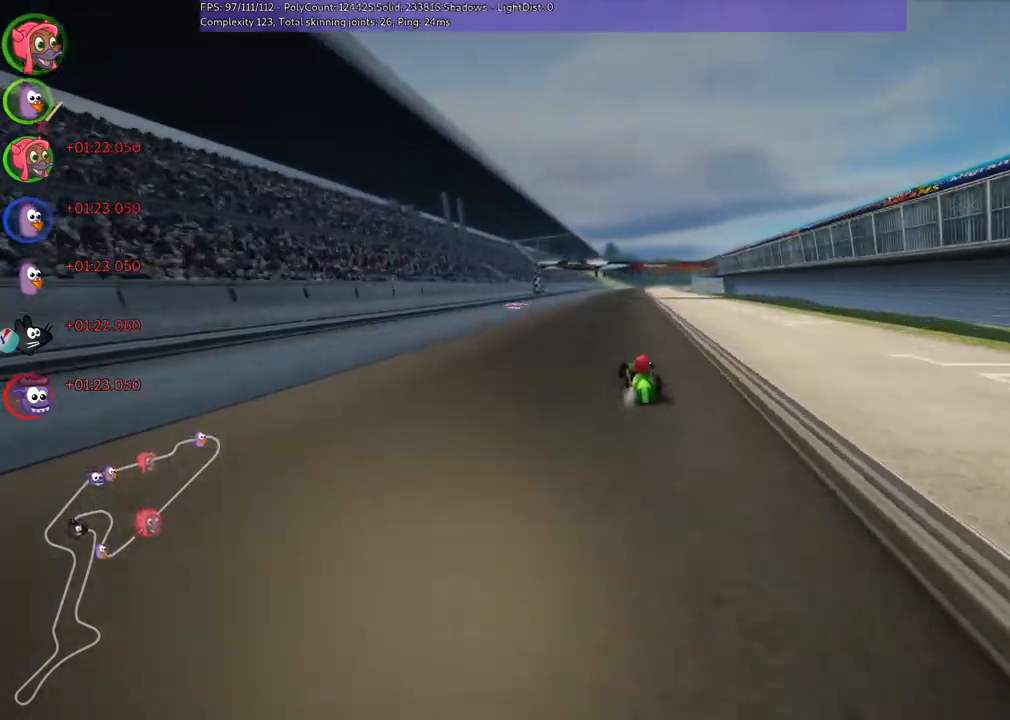
{"keys": ["m", "right", "up"], "events": []}
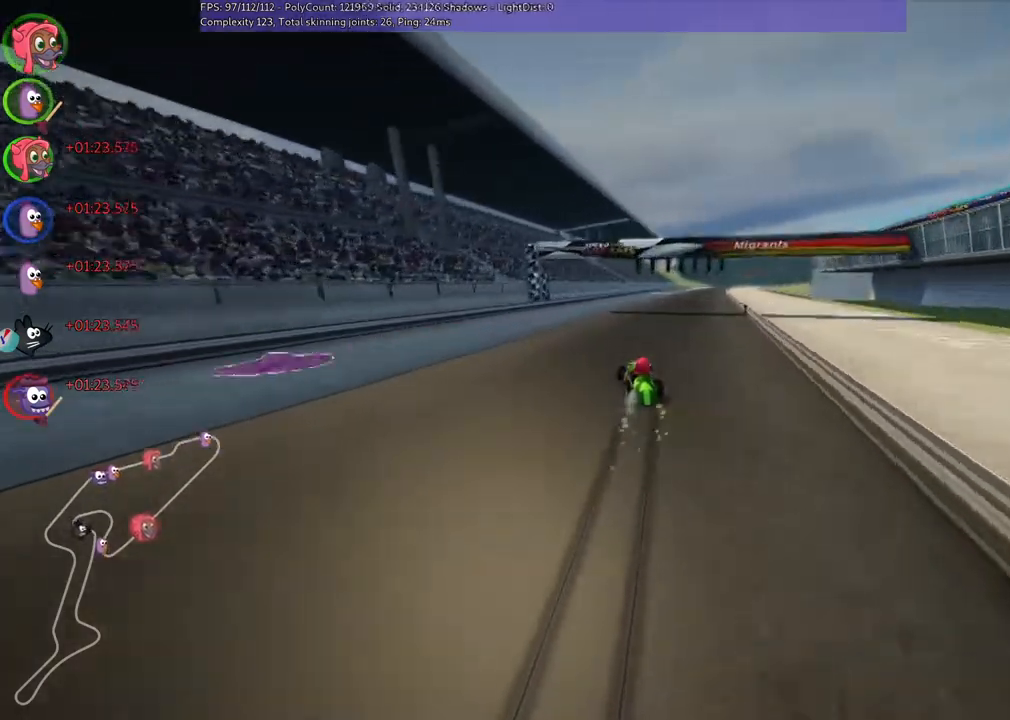
{"keys": ["right", "up"], "events": [[267, "m", "up"], [267, "n", "down"], [400, "n", "up"]]}
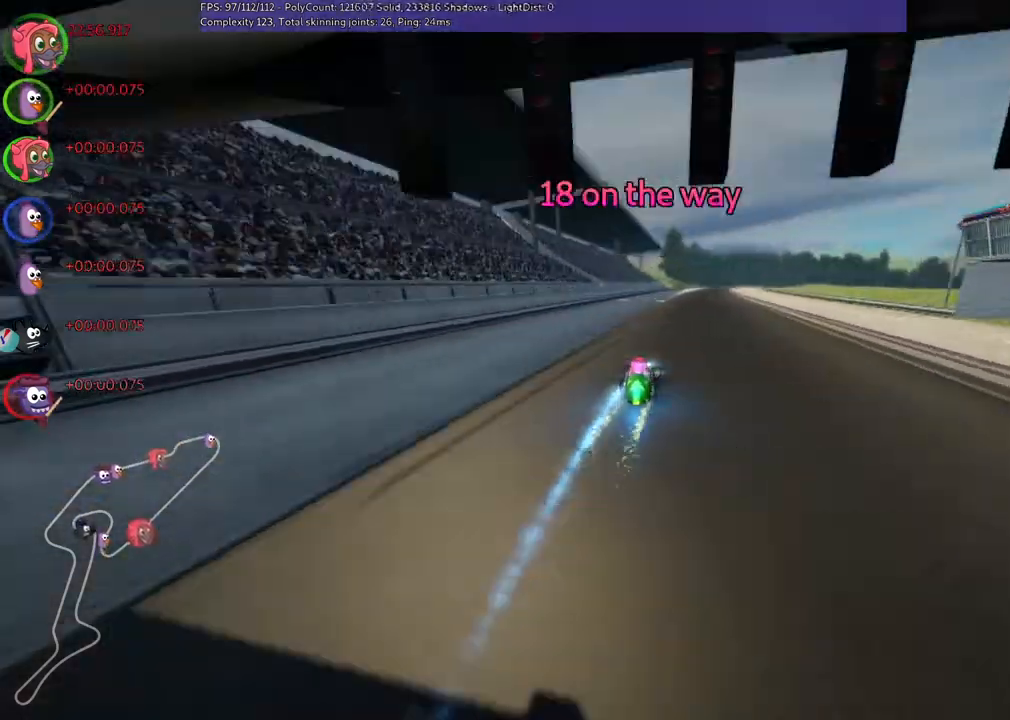
{"keys": ["up"]}
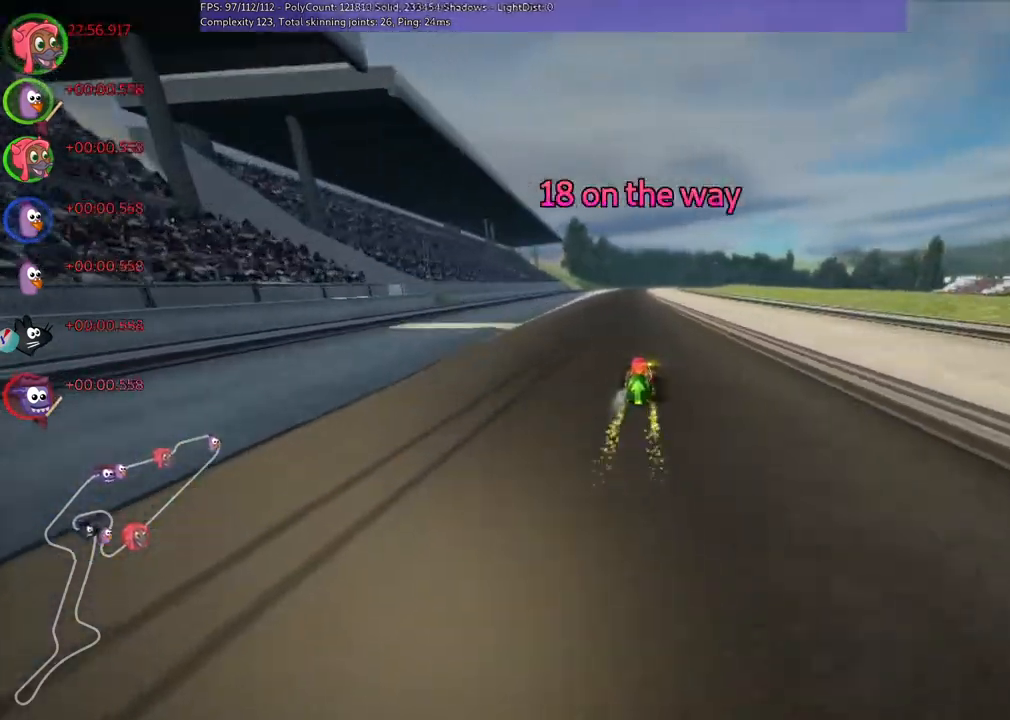
{"keys": ["left", "m", "right", "up"], "events": [[67, "left", "down"], [300, "left", "up"], [367, "m", "down"], [367, "right", "down"], [400, "left", "down"]]}
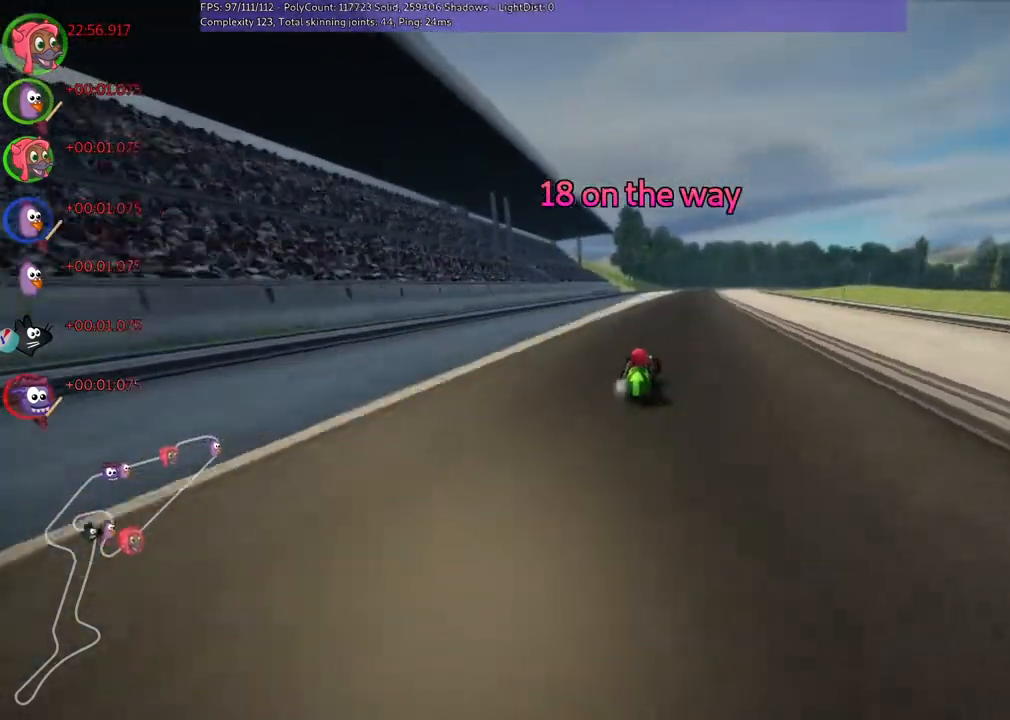
{"keys": ["left", "m", "up"], "events": [[33, "right", "up"]]}
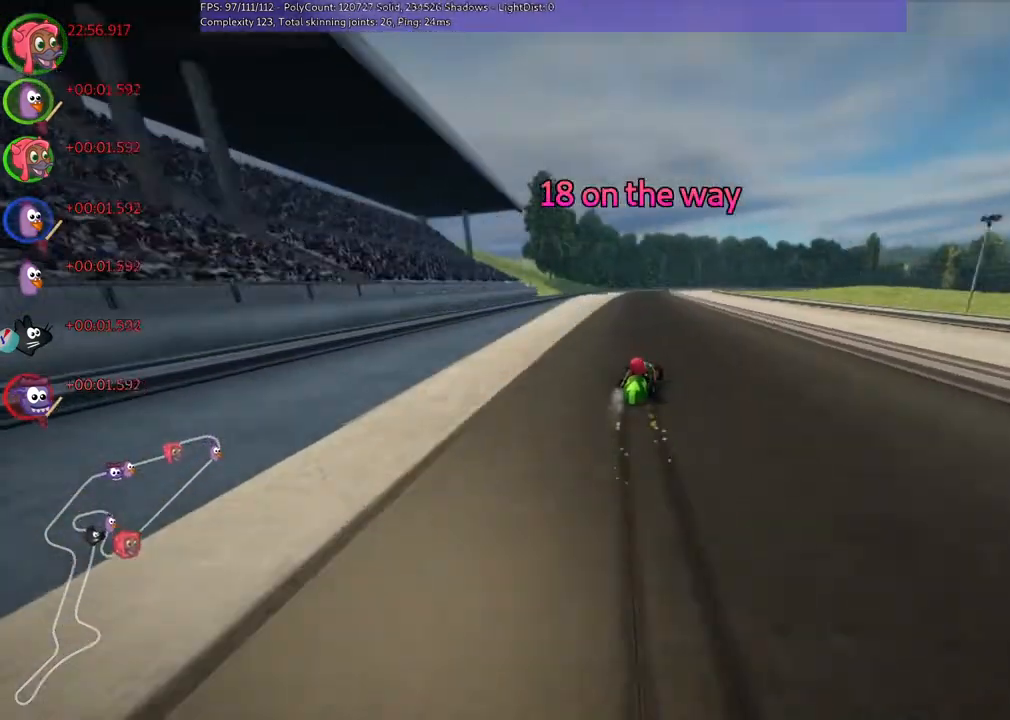
{"keys": ["left", "m", "n", "up"], "events": [[433, "n", "down"]]}
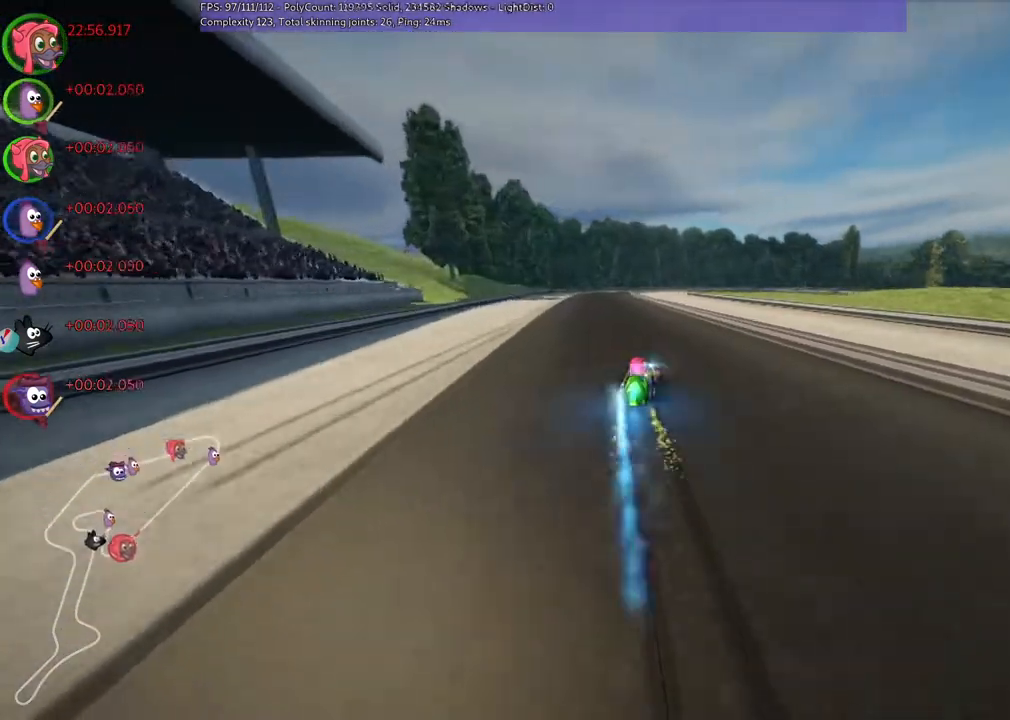
{"keys": ["left", "up"], "events": [[33, "m", "up"], [133, "n", "up"], [200, "left", "up"], [500, "left", "down"]]}
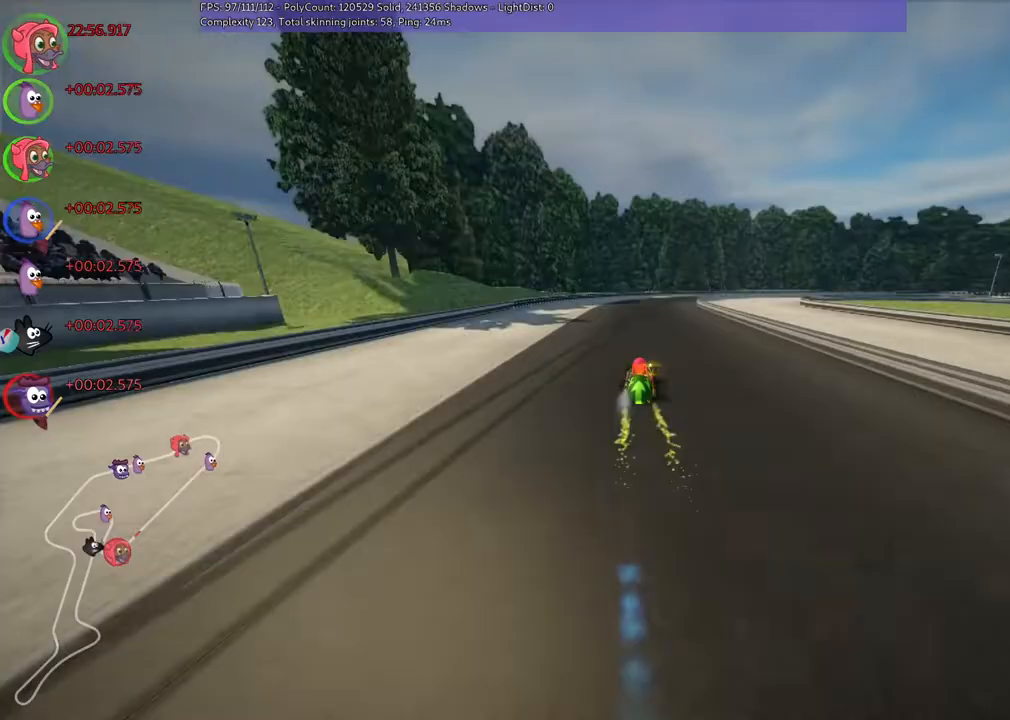
{"keys": ["m", "right", "up"], "events": [[100, "left", "up"], [167, "right", "down"], [233, "m", "down"]]}
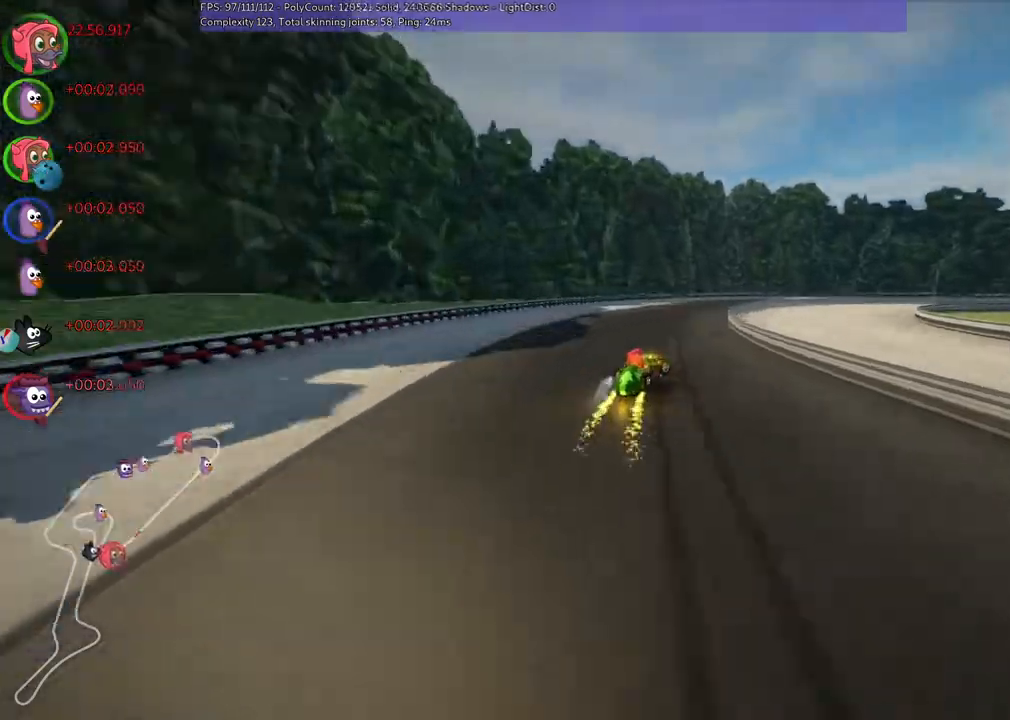
{"keys": ["m", "right", "up"], "events": []}
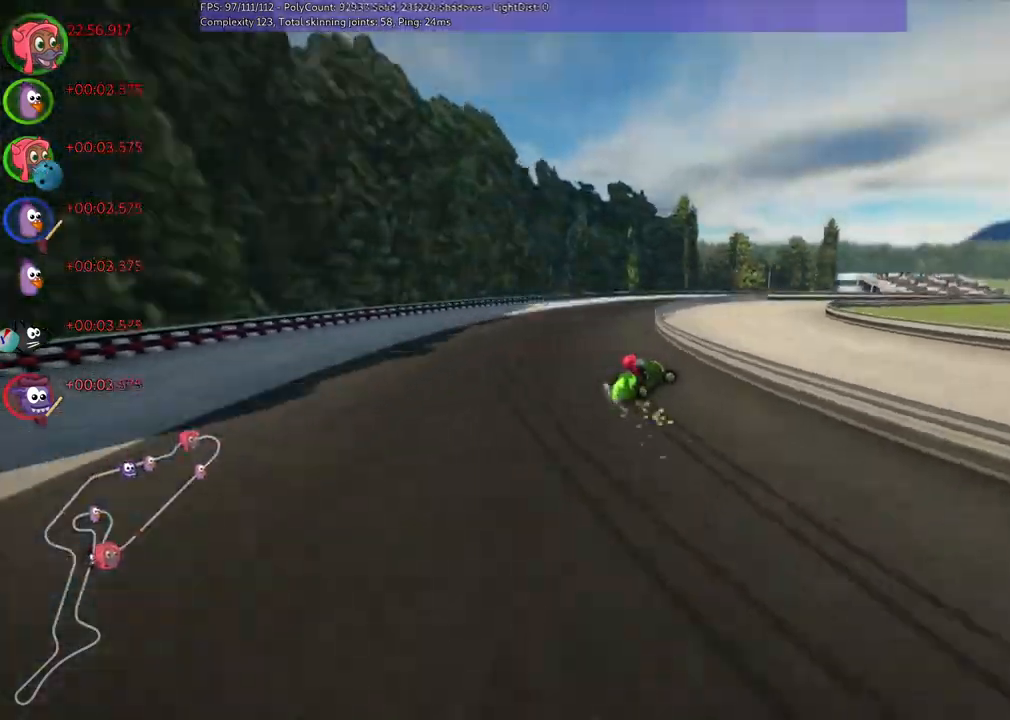
{"keys": ["m", "right", "up"], "events": []}
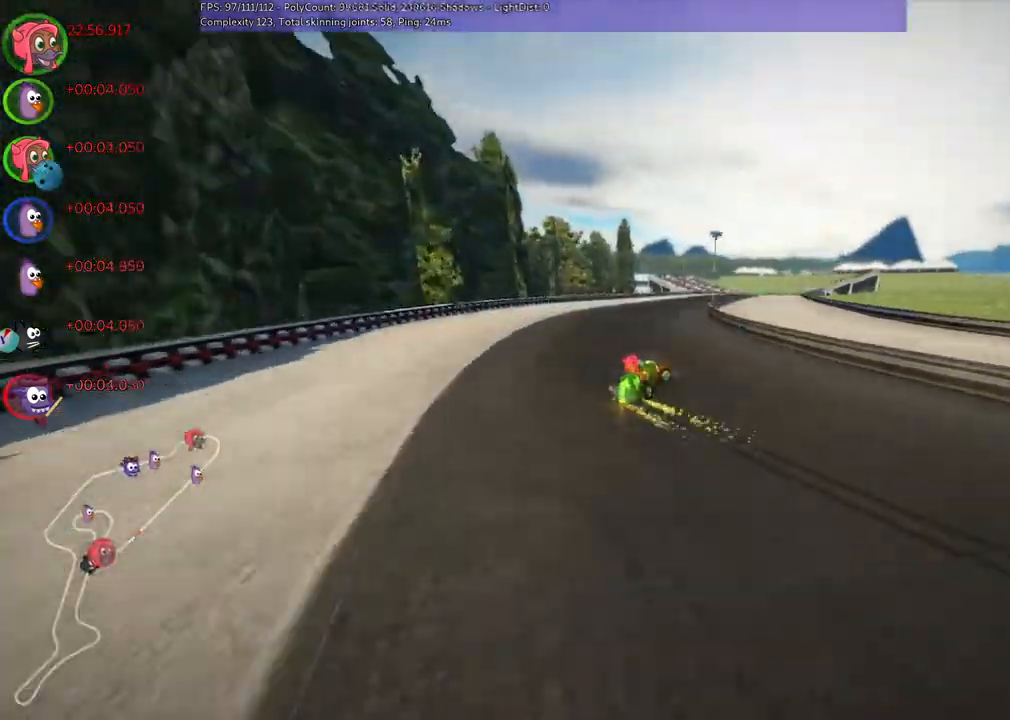
{"keys": ["m", "right", "up"]}
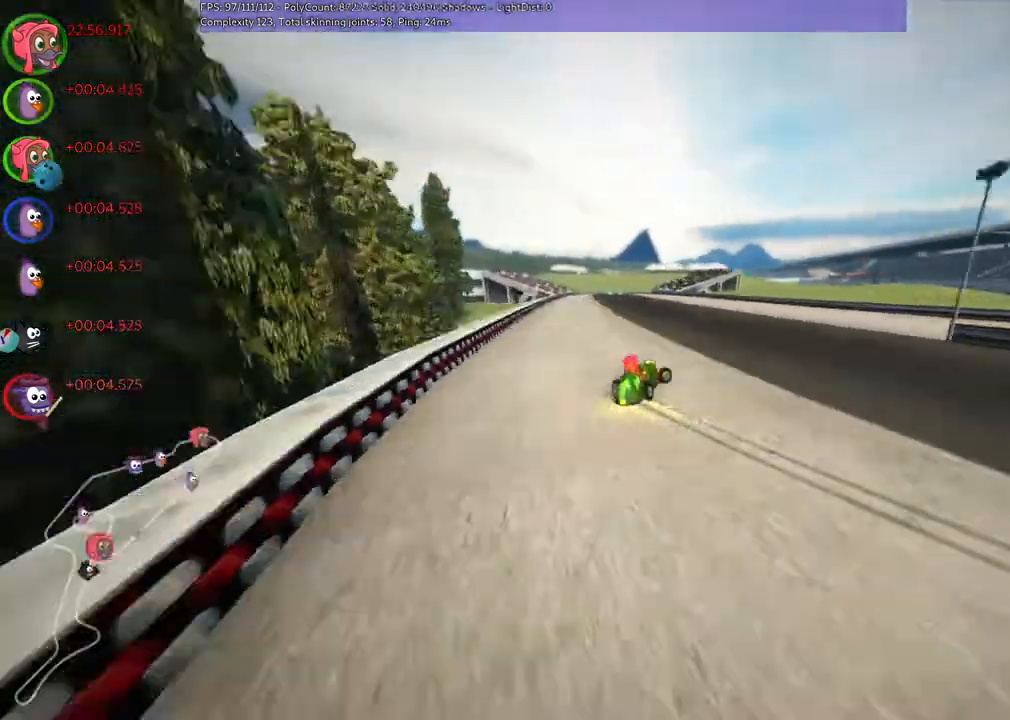
{"keys": ["left", "m", "up"], "events": [[233, "left", "down"], [300, "right", "up"]]}
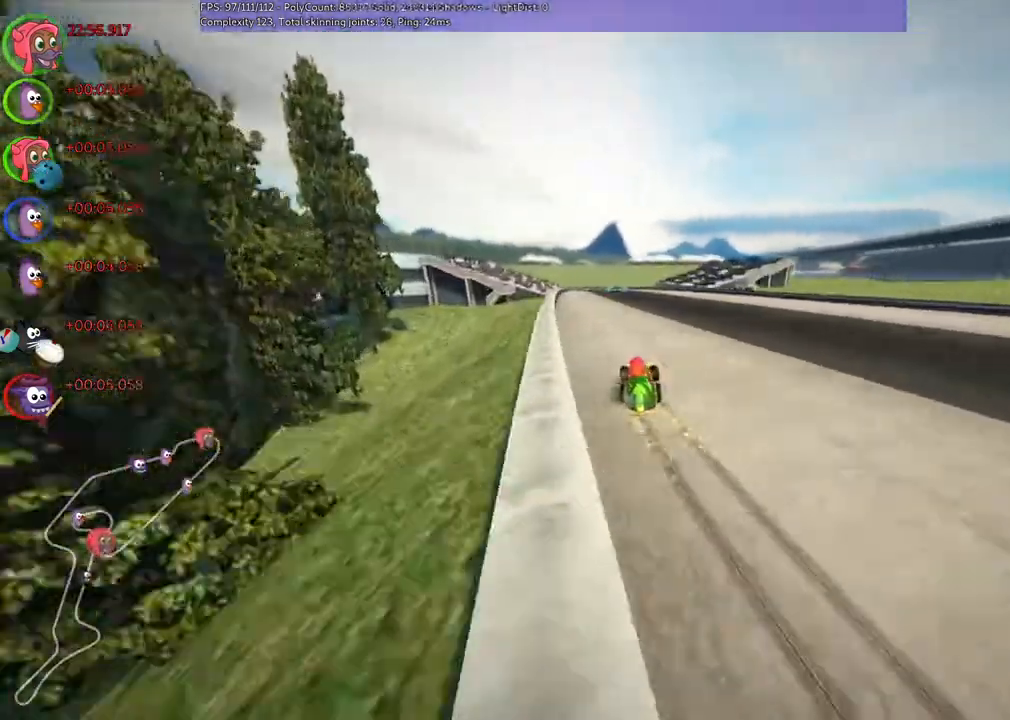
{"keys": ["left", "m", "up"]}
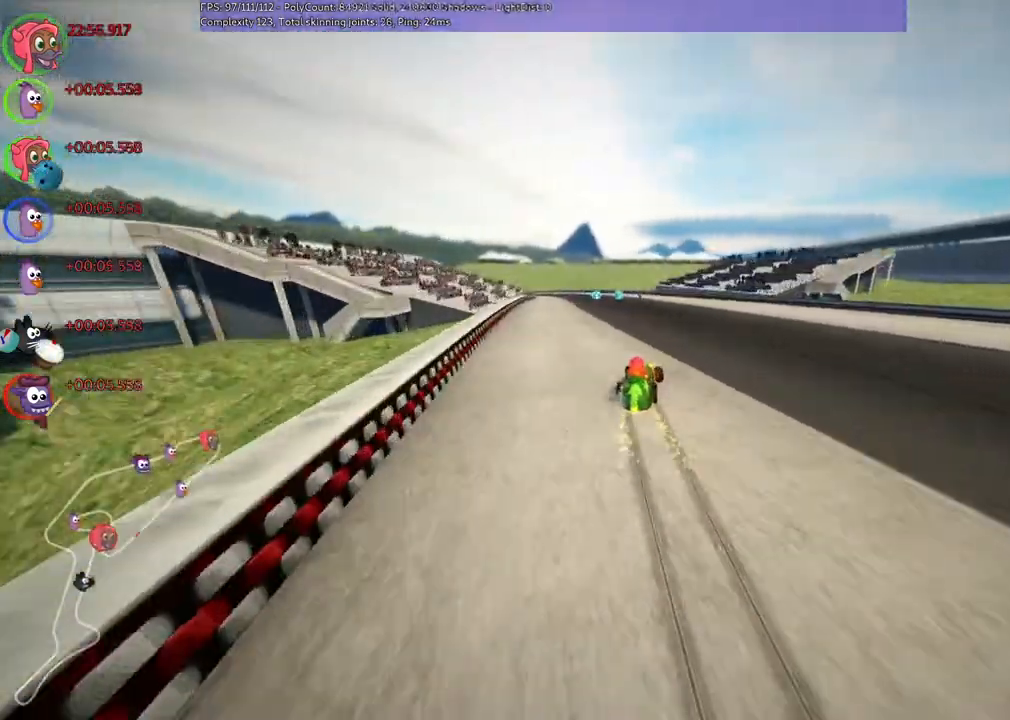
{"keys": ["left", "up"], "events": [[267, "n", "down"], [333, "m", "up"], [467, "n", "up"]]}
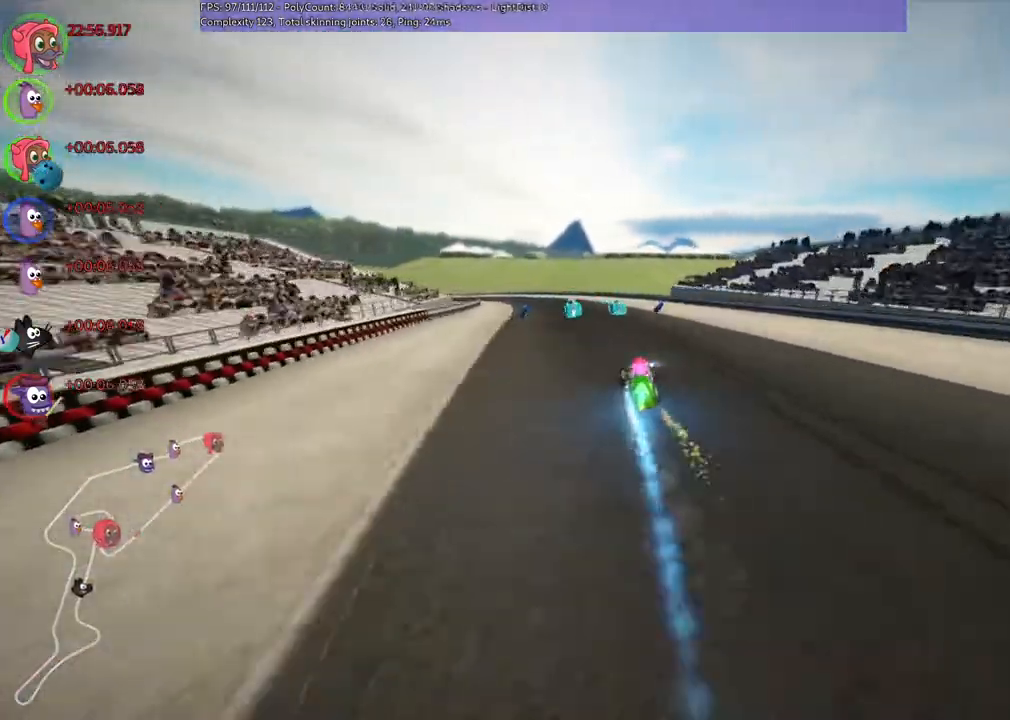
{"keys": ["up"], "events": [[267, "left", "up"], [333, "right", "down"], [500, "right", "up"]]}